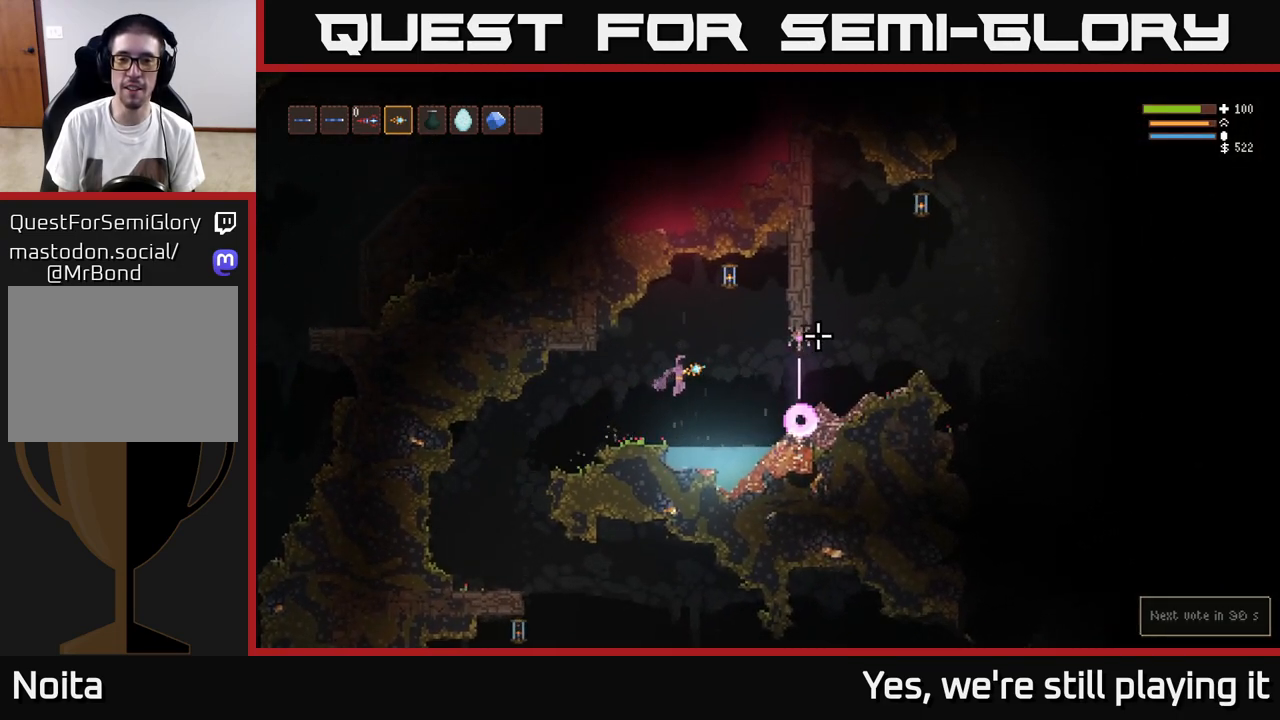
Gameplay with a controller (Xbox layout); each line is a JSON object with the inputs held at the frame after it (dt_ms = milliseconds from this image to that frame). "events" lists button and stick changes between this image and that frame as [ms after this image, input, new state], when the widget could be followed in between.
{"dt_ms": 500, "buttons": [], "left_stick": "right", "right_stick": "right", "events": [[133, "L2", "down"], [233, "L2", "up"]]}
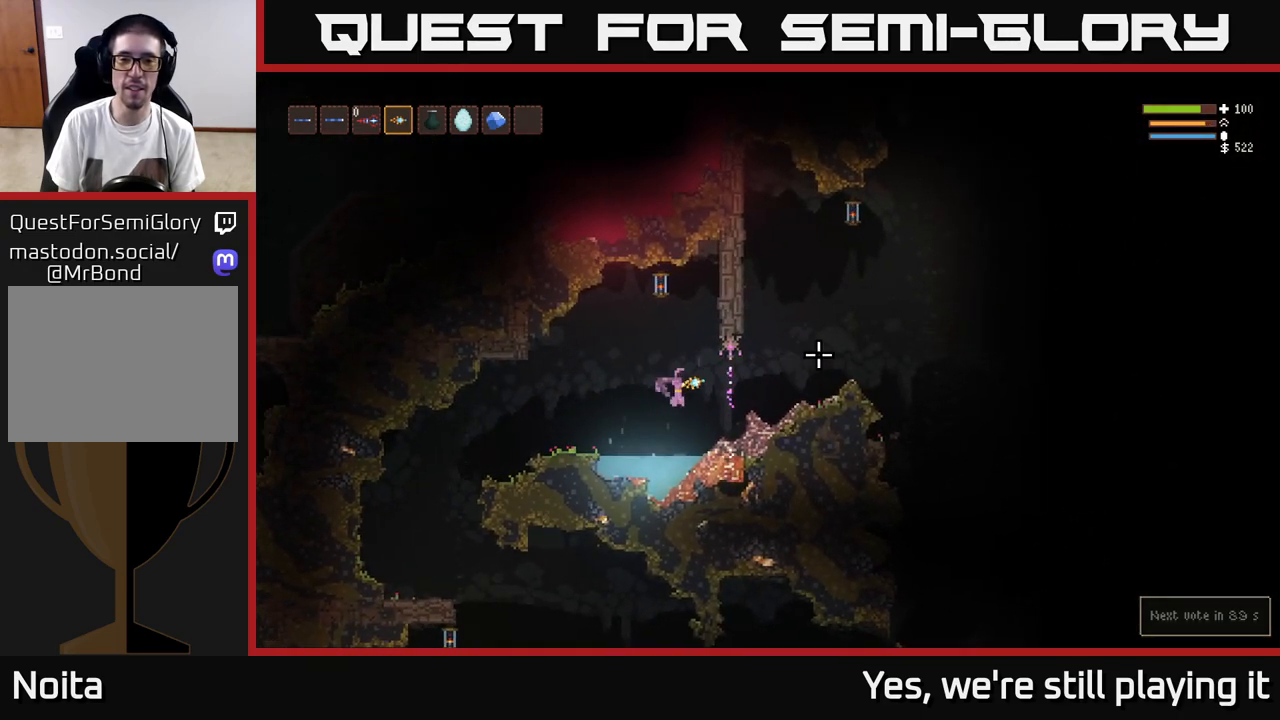
{"dt_ms": 500, "buttons": [], "left_stick": "right", "right_stick": "right", "events": [[33, "L2", "down"], [117, "L2", "up"], [383, "L2", "down"], [483, "L2", "up"]]}
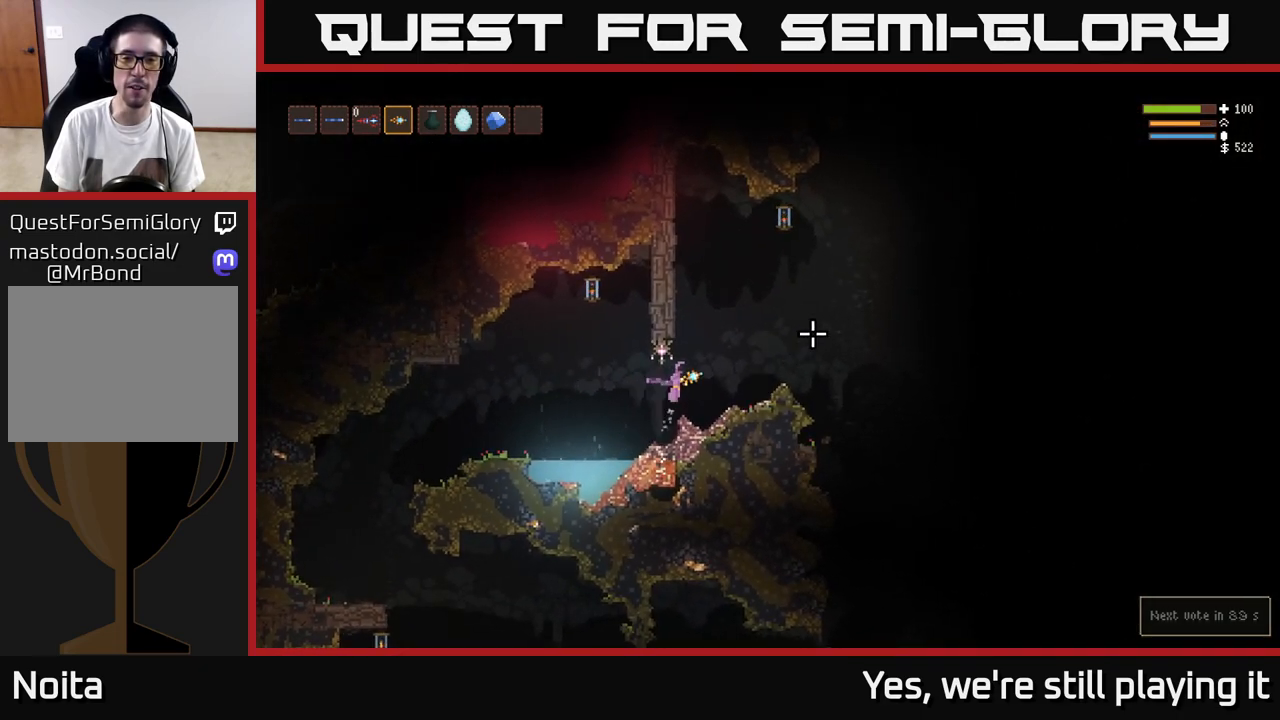
{"dt_ms": 500, "buttons": ["L2"], "left_stick": "right", "right_stick": "left", "events": [[83, "right_stick", "up"], [150, "right_stick", "left"], [217, "R2", "down"], [400, "R2", "up"], [467, "L2", "down"]]}
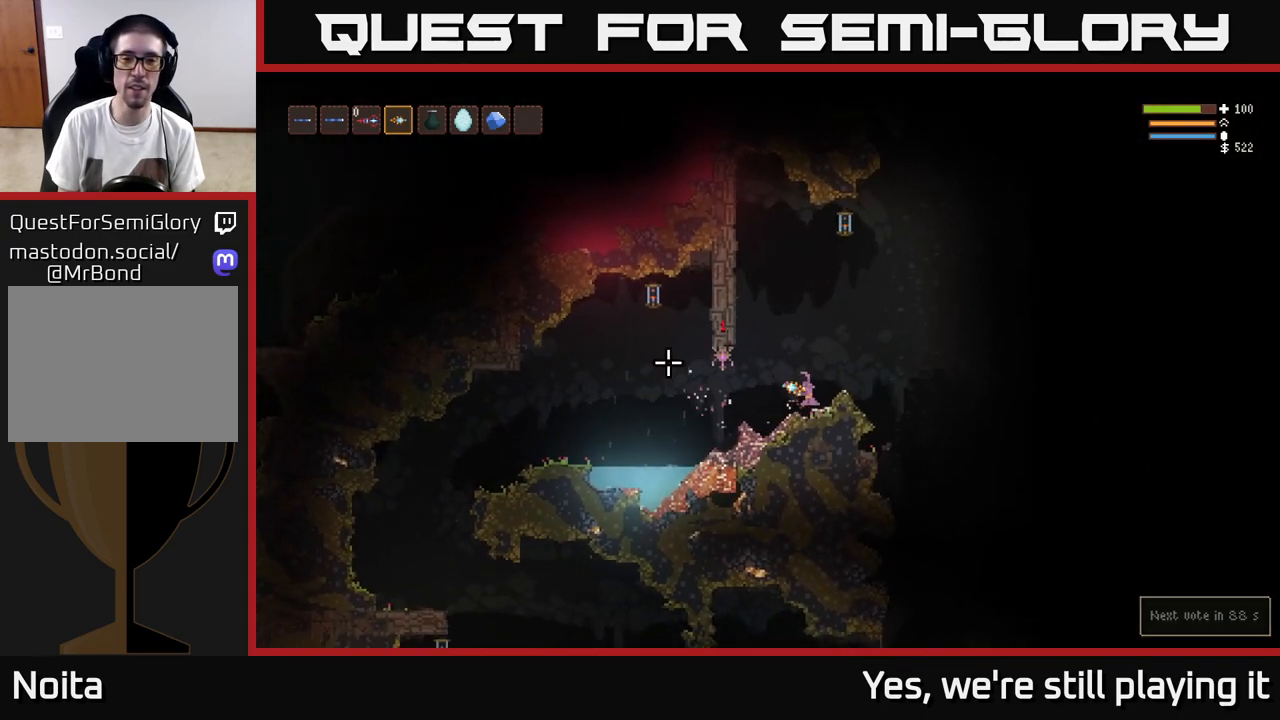
{"dt_ms": 500, "buttons": ["L2"], "left_stick": "center", "right_stick": "up", "events": [[150, "right_stick", "up-left"], [200, "left_stick", "center"], [300, "right_stick", "up"], [317, "left_stick", "up-right"], [417, "left_stick", "center"]]}
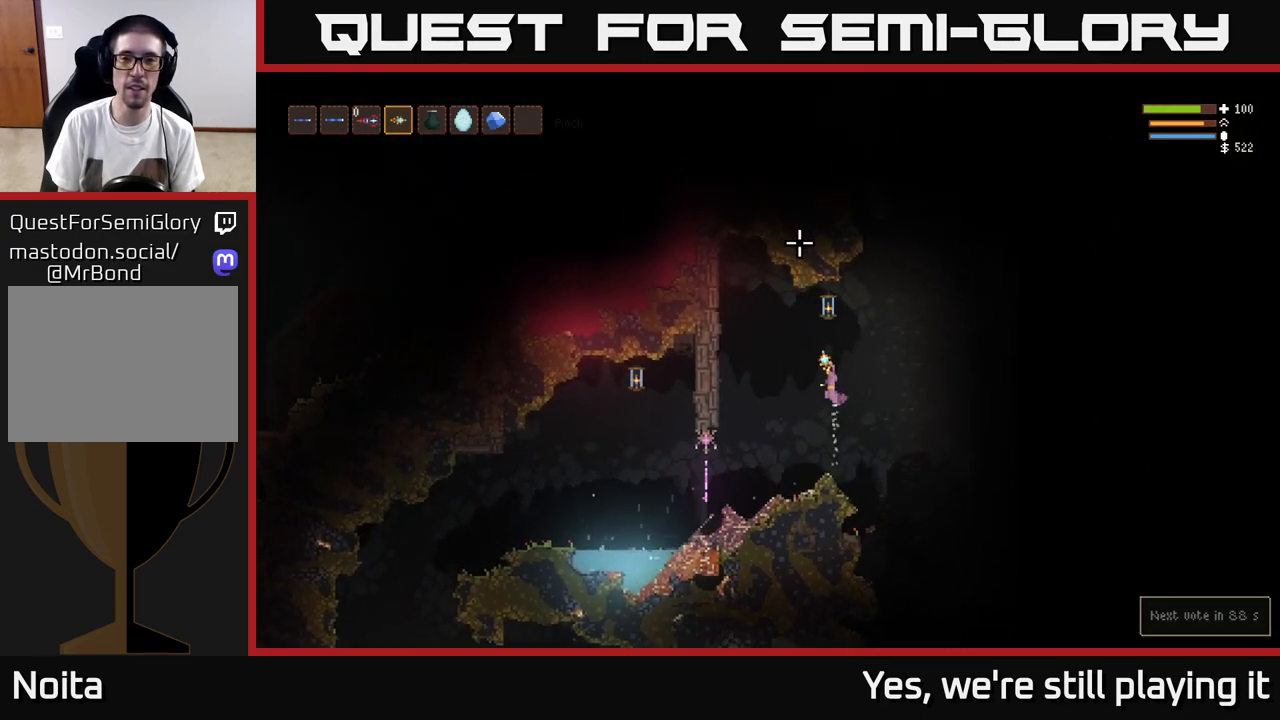
{"dt_ms": 500, "buttons": ["L2"], "left_stick": "right", "right_stick": "up", "events": [[67, "left_stick", "right"]]}
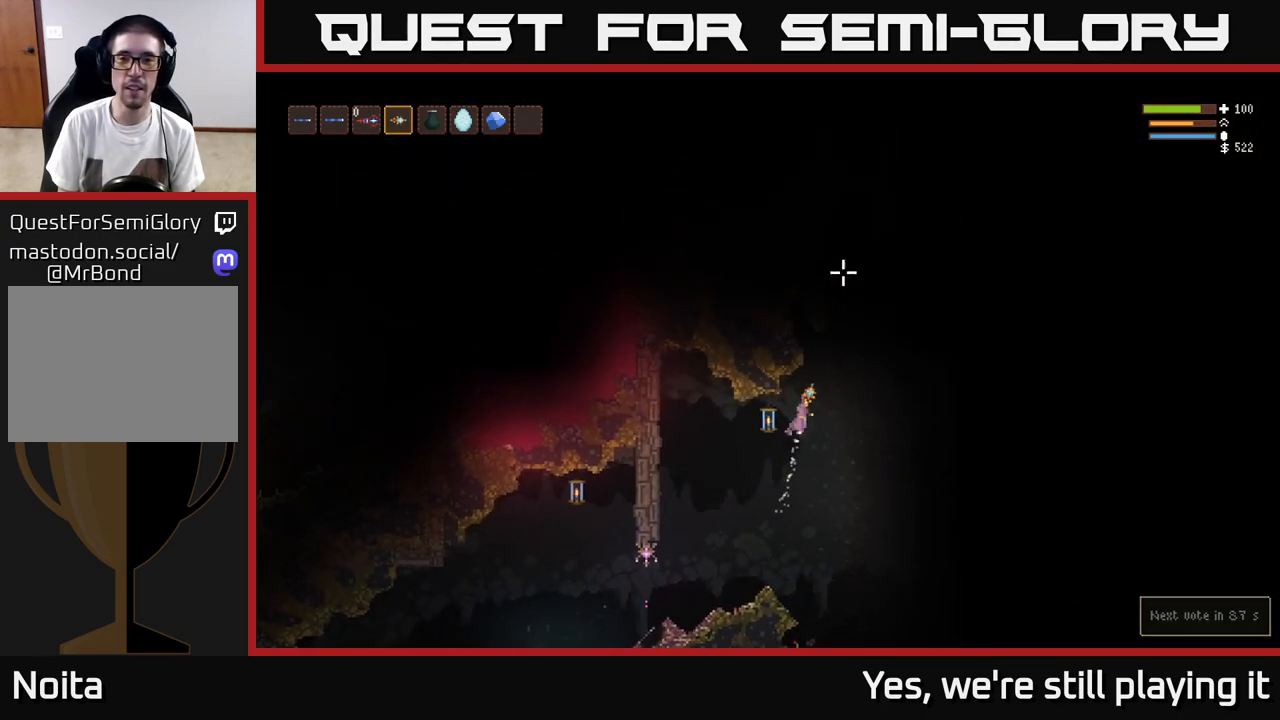
{"dt_ms": 500, "buttons": ["L2"], "left_stick": "center", "right_stick": "up", "events": [[167, "left_stick", "up-right"], [317, "left_stick", "center"]]}
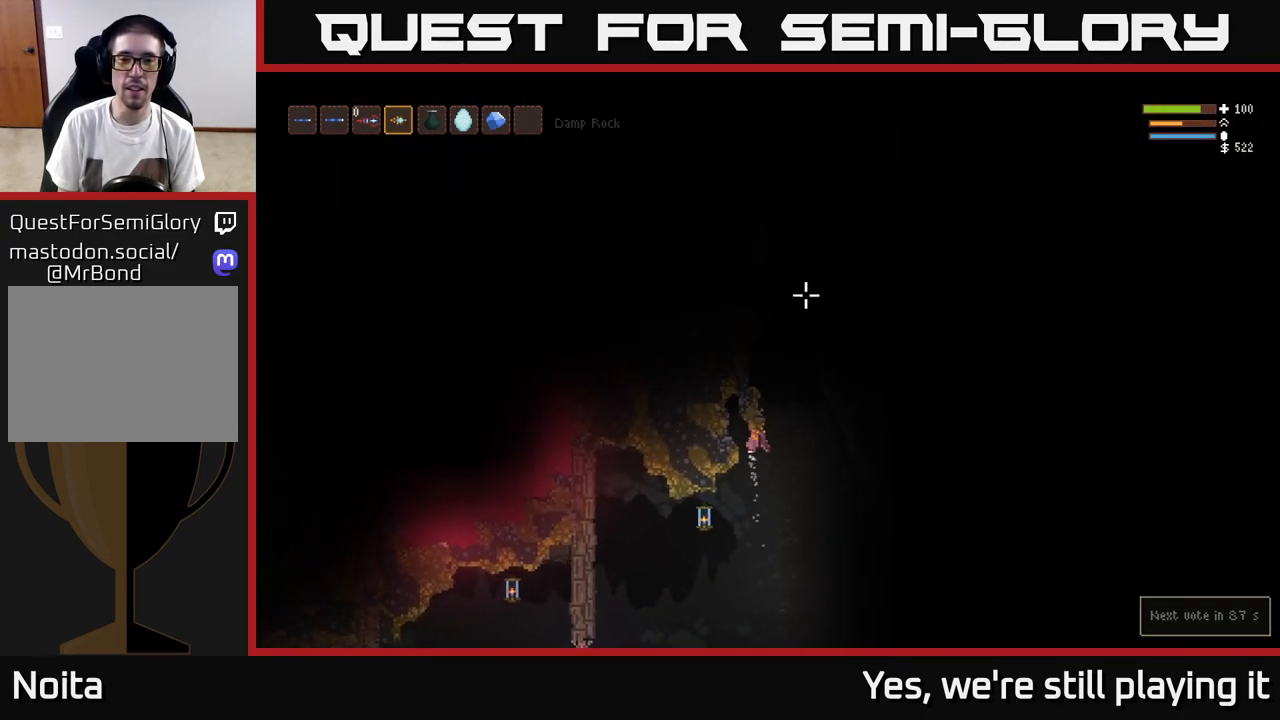
{"dt_ms": 500, "buttons": ["L2"], "left_stick": "right", "right_stick": "up", "events": [[183, "left_stick", "right"]]}
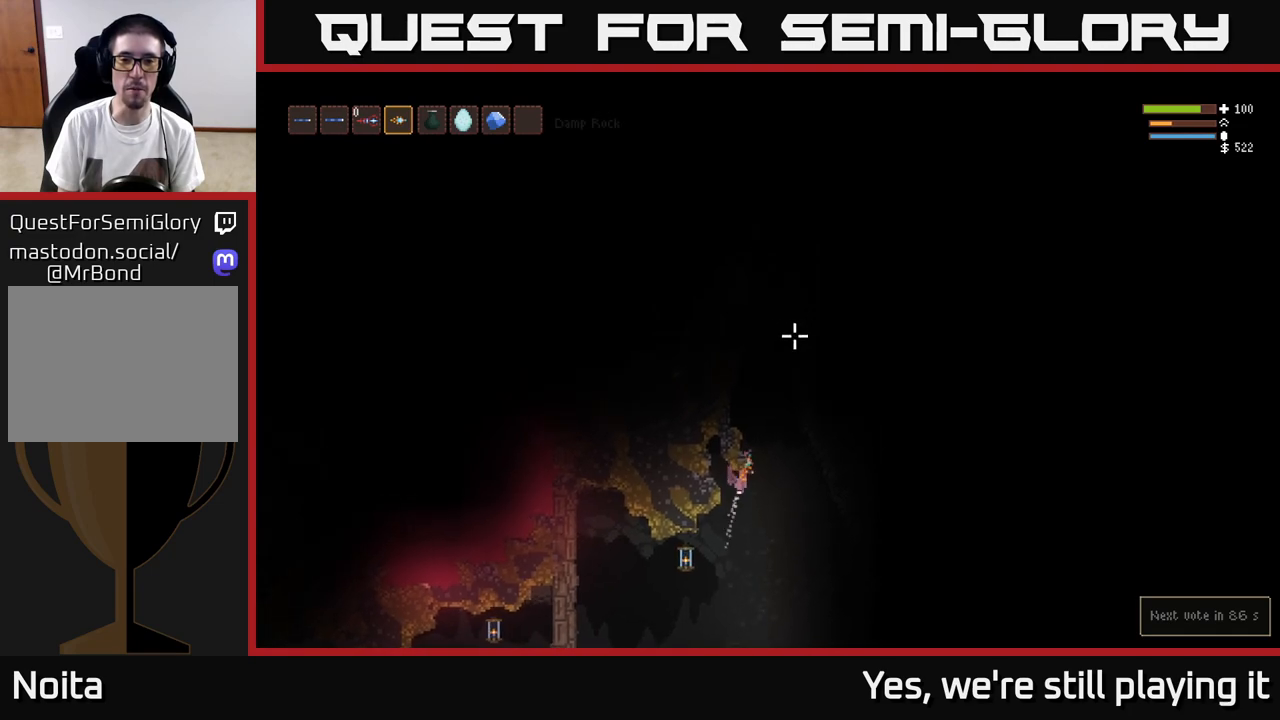
{"dt_ms": 500, "buttons": ["L2"], "left_stick": "left", "right_stick": "up", "events": [[217, "left_stick", "up"], [267, "left_stick", "center"], [417, "left_stick", "left"]]}
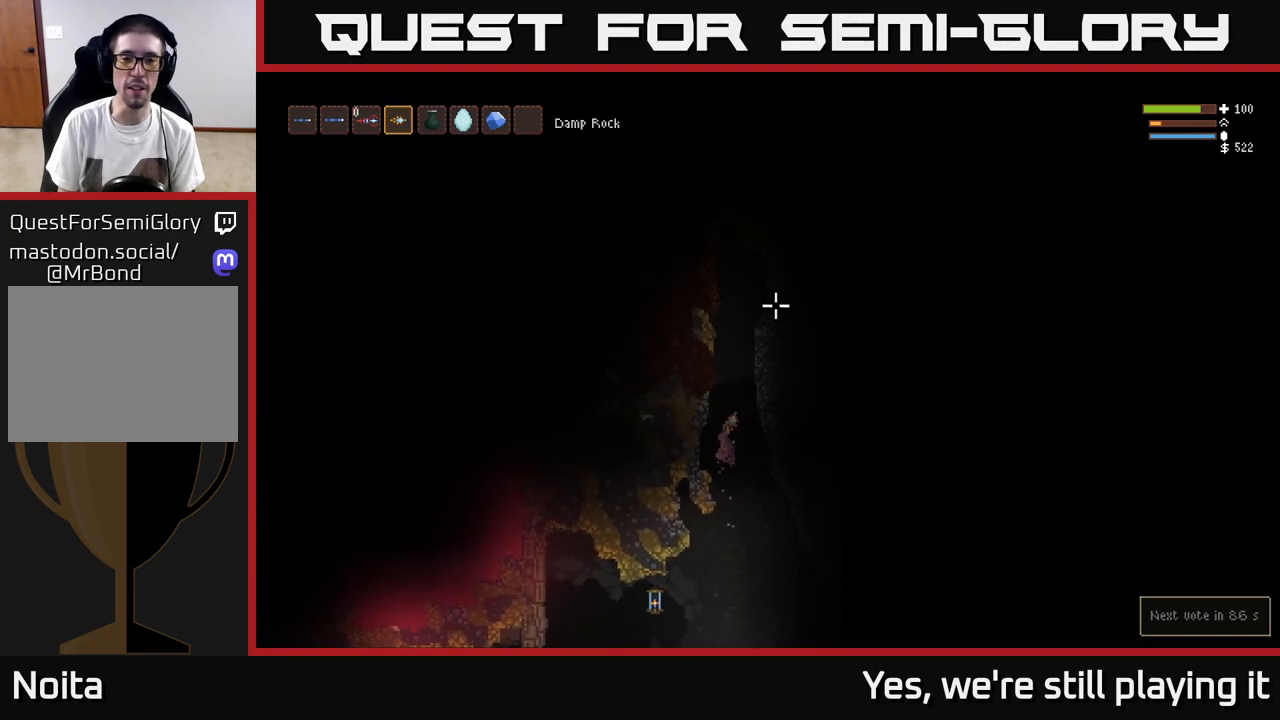
{"dt_ms": 500, "buttons": [], "left_stick": "center", "right_stick": "up", "events": [[100, "L2", "up"], [217, "left_stick", "center"]]}
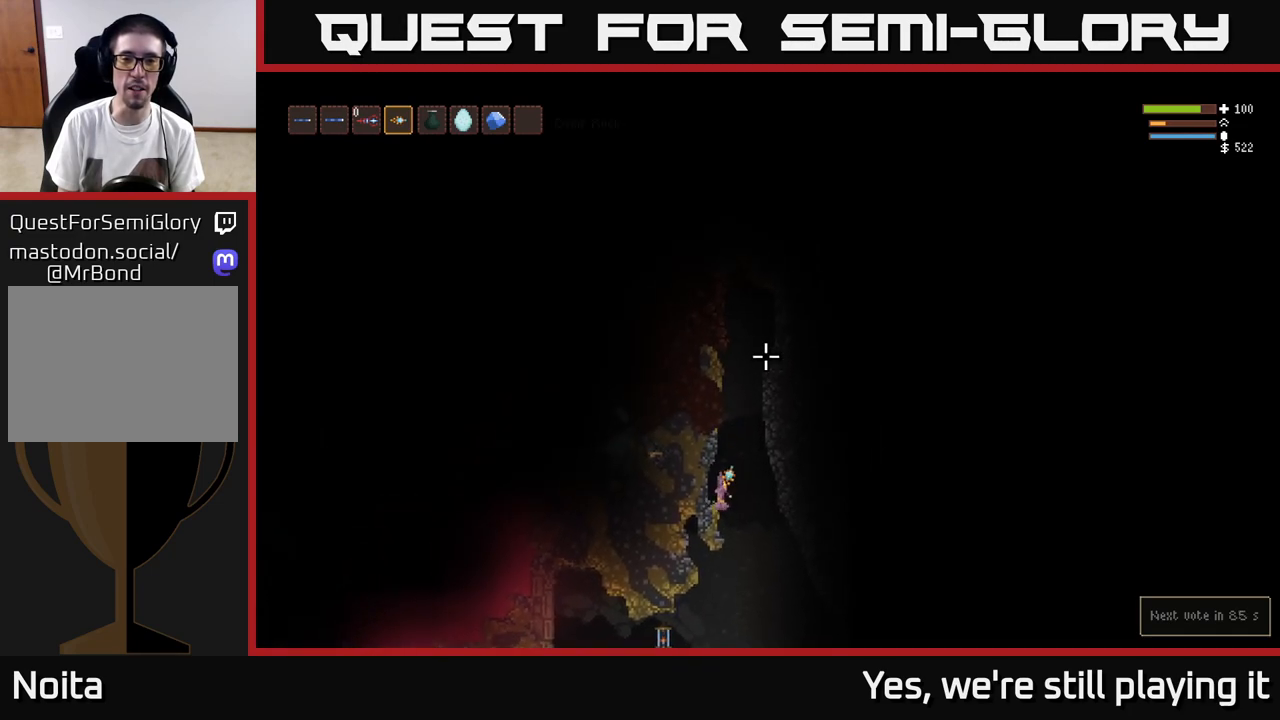
{"dt_ms": 500, "buttons": ["L2"], "left_stick": "left", "right_stick": "up", "events": [[150, "left_stick", "right"], [183, "L2", "down"], [350, "left_stick", "center"], [400, "left_stick", "right"], [483, "left_stick", "left"]]}
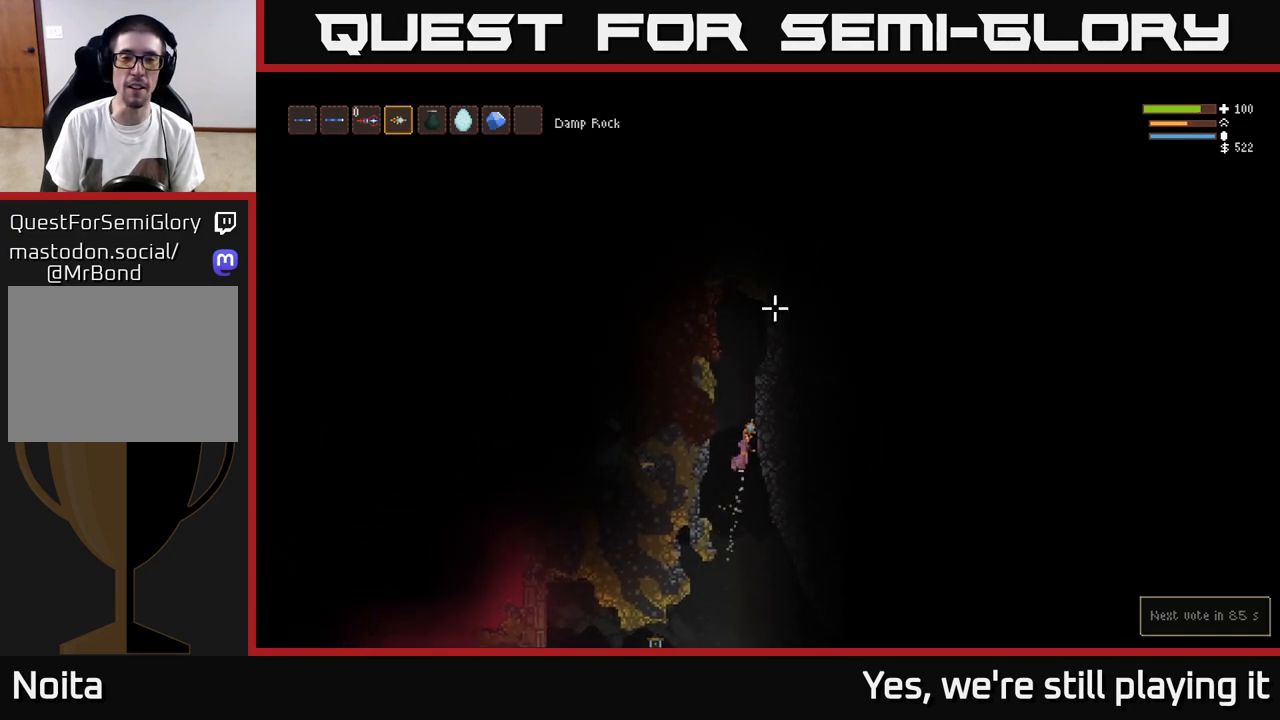
{"dt_ms": 500, "buttons": ["L2"], "left_stick": "right", "right_stick": "up", "events": [[67, "left_stick", "center"], [467, "left_stick", "right"]]}
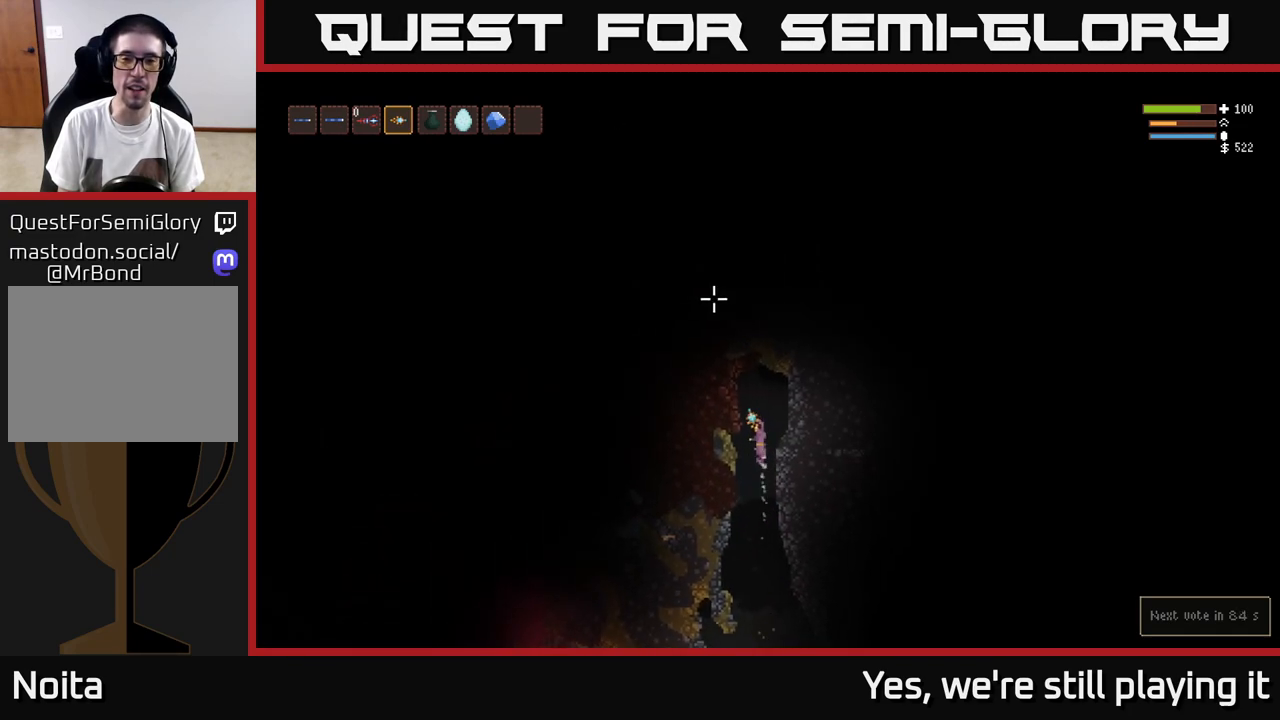
{"dt_ms": 500, "buttons": [], "left_stick": "center", "right_stick": "up-left", "events": [[183, "left_stick", "center"], [217, "L2", "up"], [267, "right_stick", "up-left"]]}
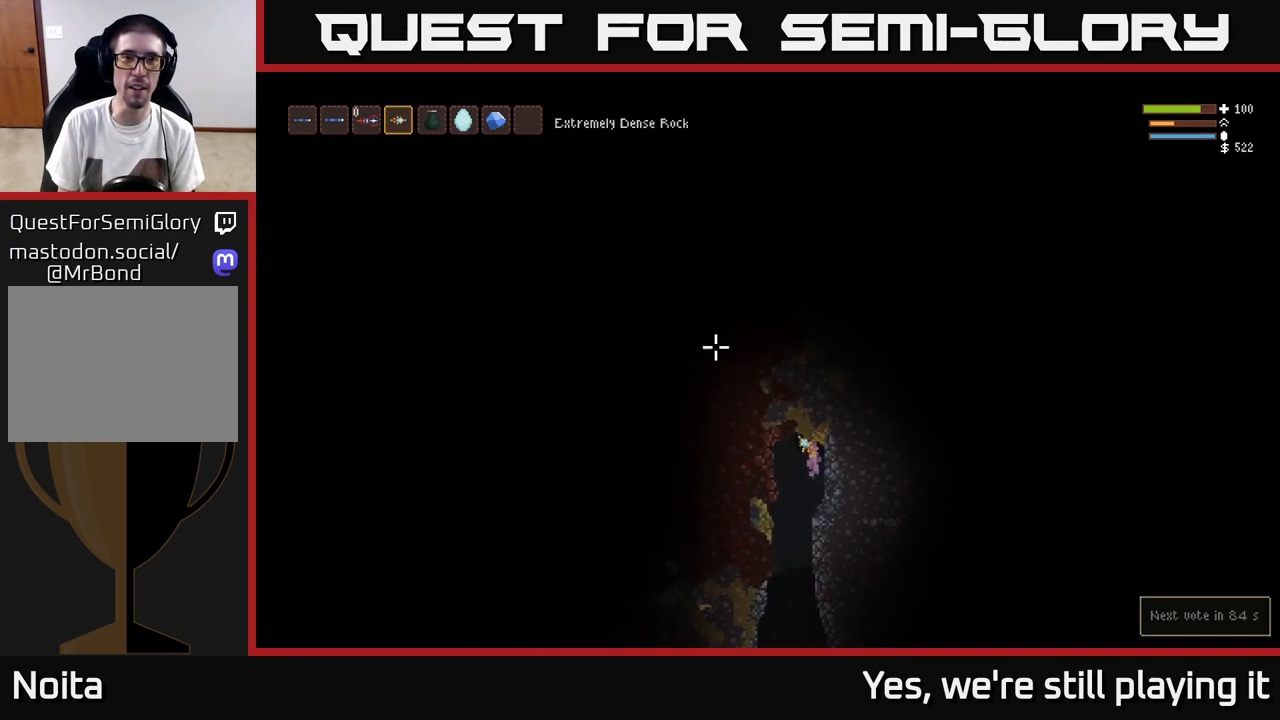
{"dt_ms": 500, "buttons": [], "left_stick": "down", "right_stick": "down", "events": [[333, "left_stick", "down"], [333, "right_stick", "down-left"], [467, "right_stick", "down"]]}
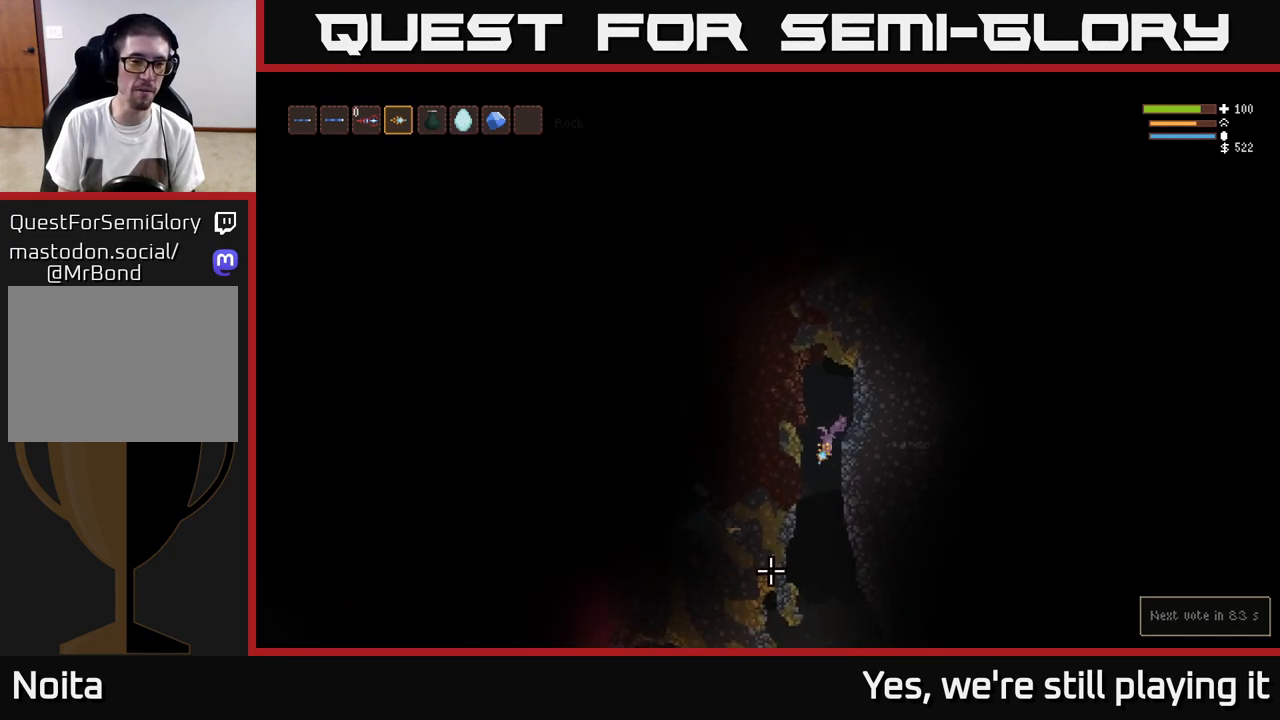
{"dt_ms": 1000, "buttons": [], "left_stick": "center", "right_stick": "down-right"}
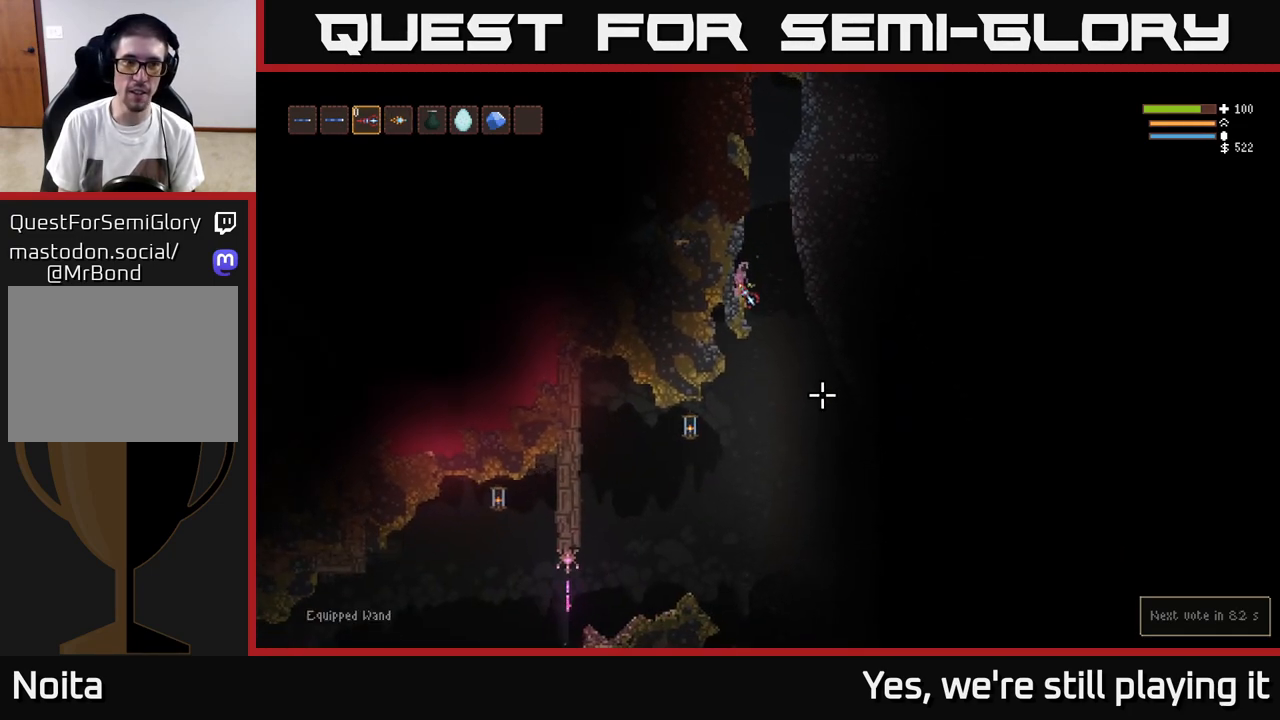
{"dt_ms": 500, "buttons": [], "left_stick": "right", "right_stick": "down-right", "events": [[83, "L1", "down"], [133, "left_stick", "right"], [167, "L1", "up"], [383, "L1", "down"], [483, "L1", "up"]]}
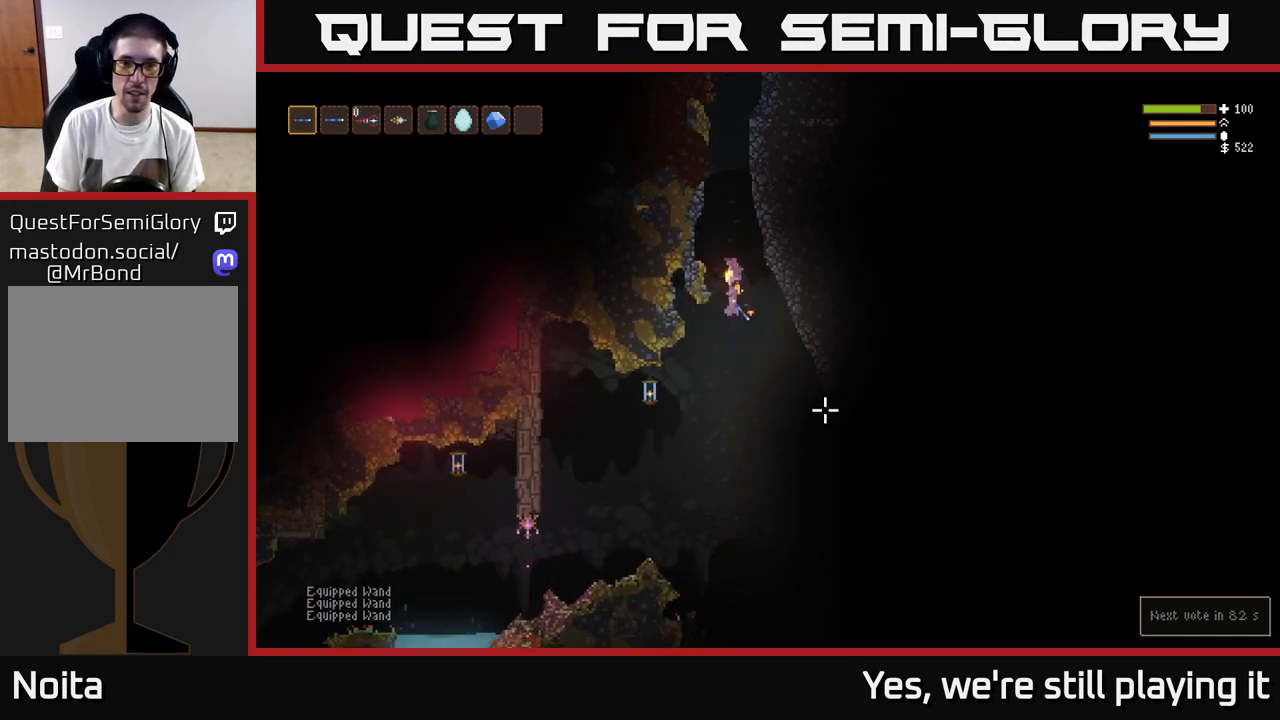
{"dt_ms": 500, "buttons": [], "left_stick": "center", "right_stick": "down-right", "events": [[333, "left_stick", "center"]]}
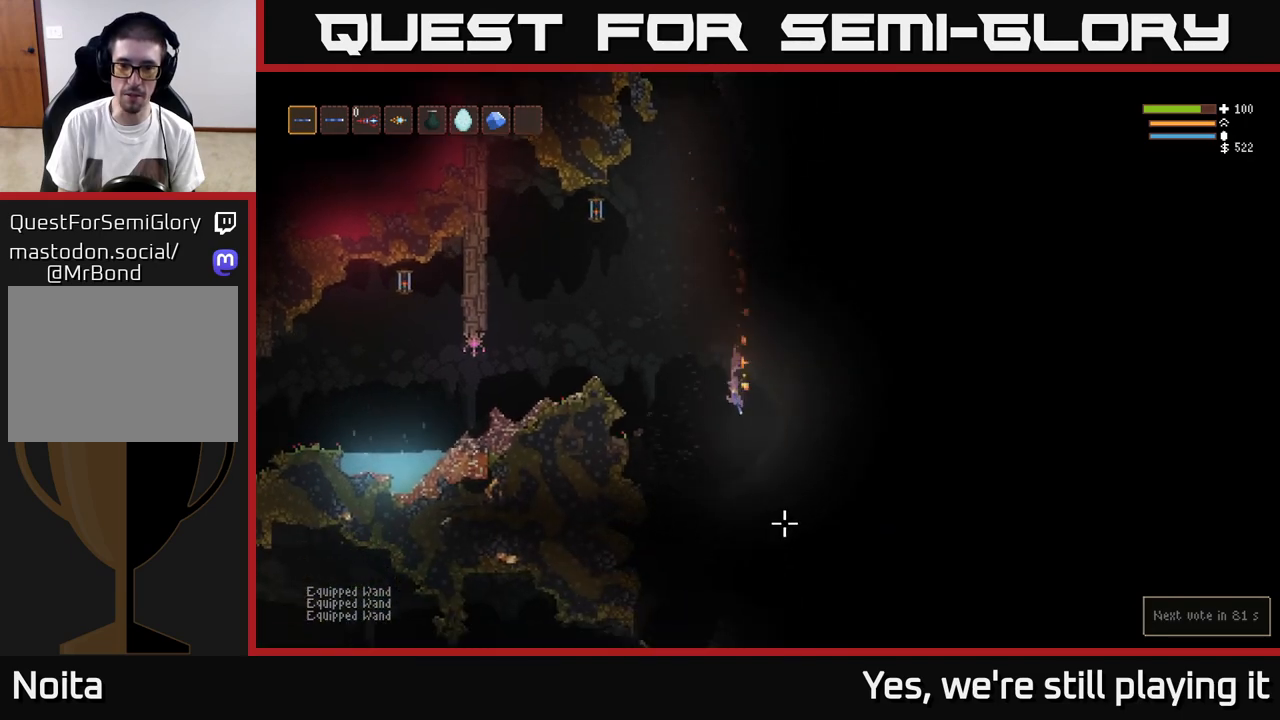
{"dt_ms": 500, "buttons": [], "left_stick": "right", "right_stick": "right", "events": [[50, "right_stick", "right"], [83, "left_stick", "right"], [133, "L2", "down"], [233, "L2", "up"]]}
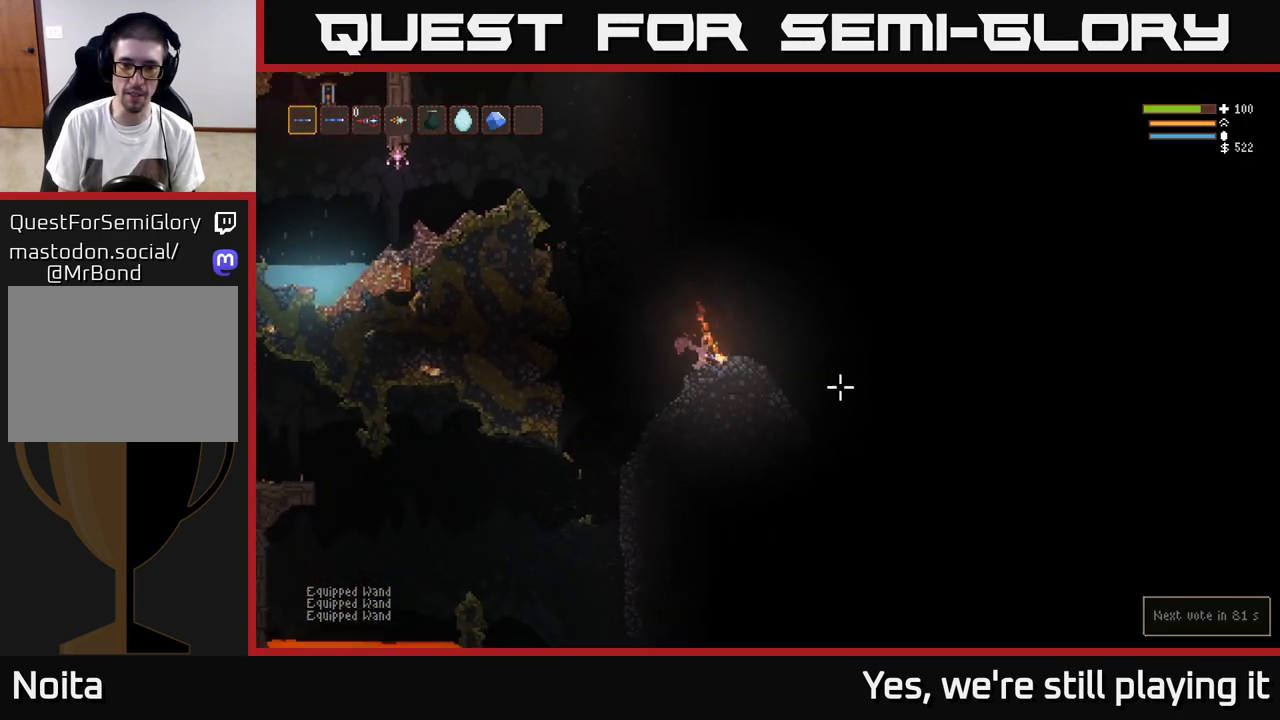
{"dt_ms": 500, "buttons": [], "left_stick": "right", "right_stick": "down-right", "events": [[117, "right_stick", "down-right"], [350, "L2", "down"], [483, "L2", "up"]]}
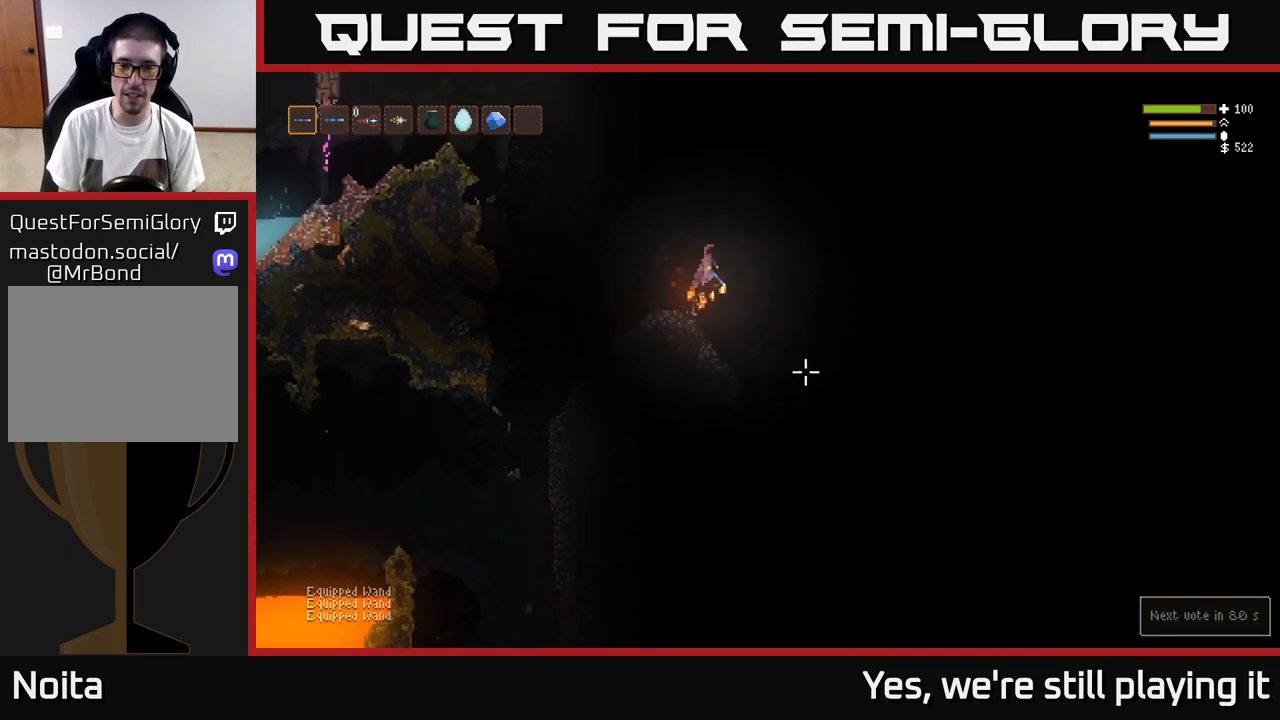
{"dt_ms": 500, "buttons": [], "left_stick": "right", "right_stick": "down", "events": [[350, "right_stick", "down"]]}
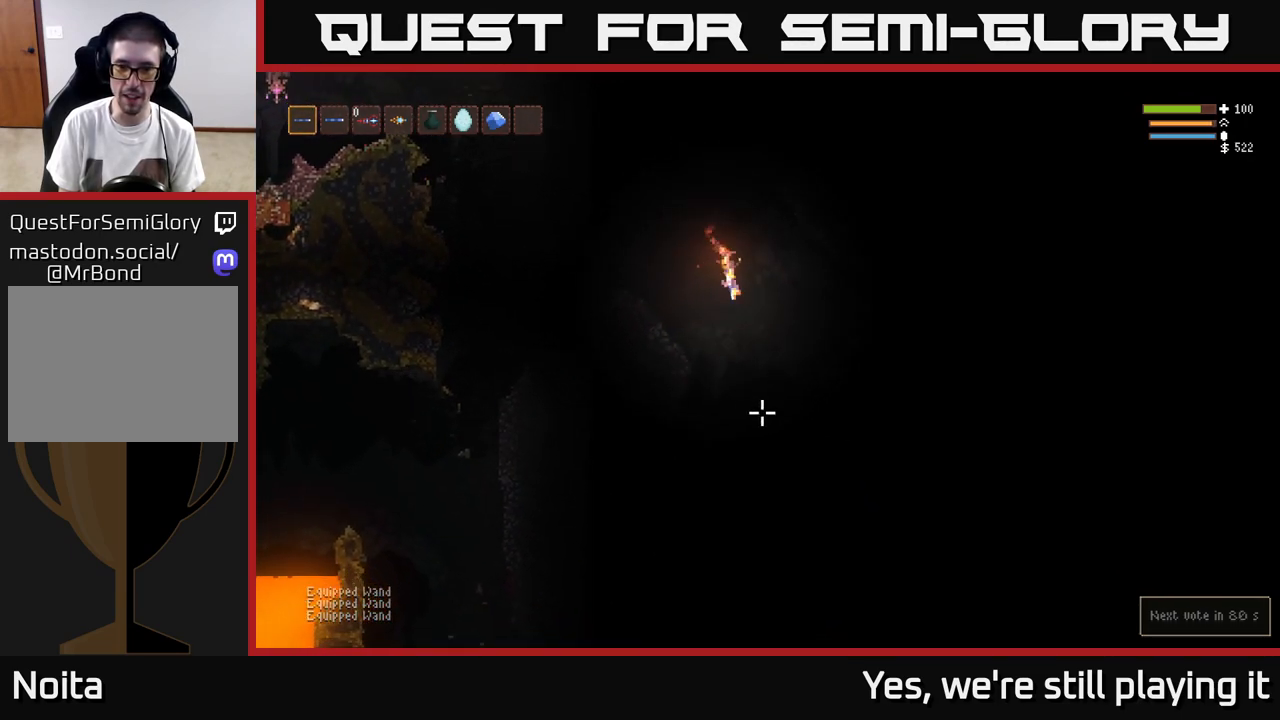
{"dt_ms": 500, "buttons": ["L2"], "left_stick": "center", "right_stick": "down-right", "events": [[67, "left_stick", "center"], [383, "right_stick", "down-right"], [433, "L2", "down"]]}
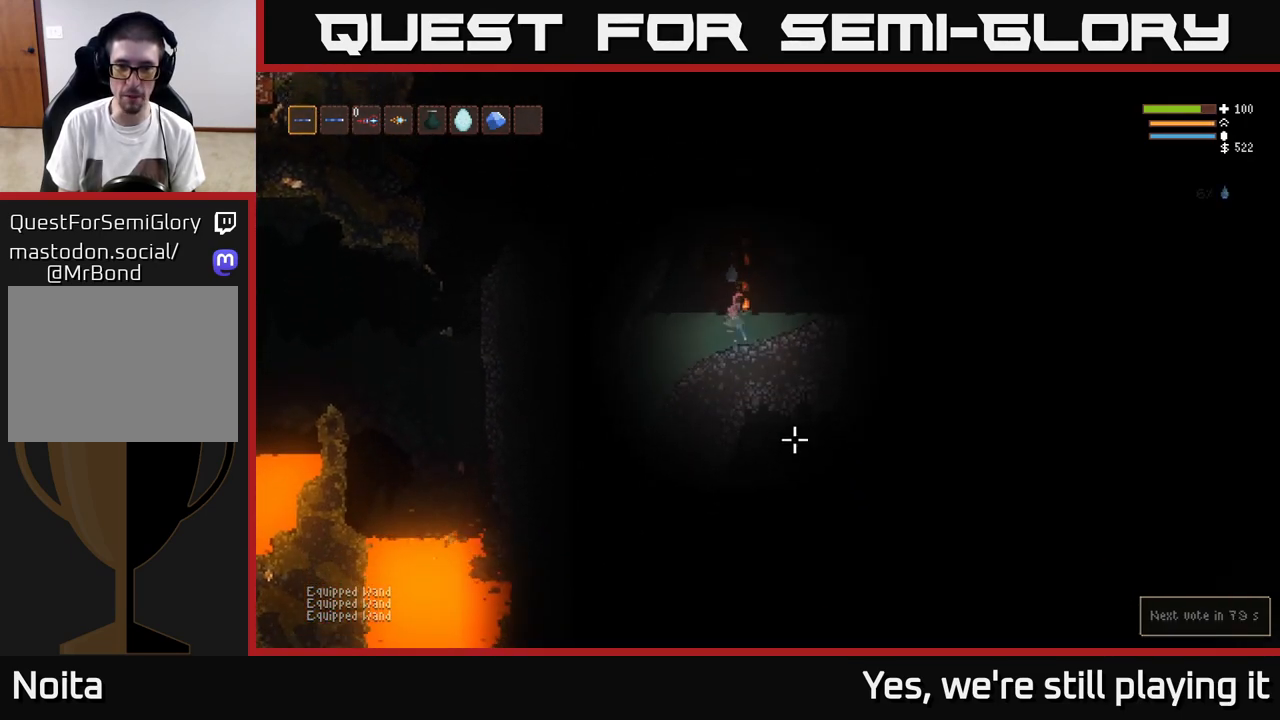
{"dt_ms": 500, "buttons": [], "left_stick": "right", "right_stick": "right", "events": [[17, "left_stick", "right"], [317, "right_stick", "right"], [350, "L2", "up"]]}
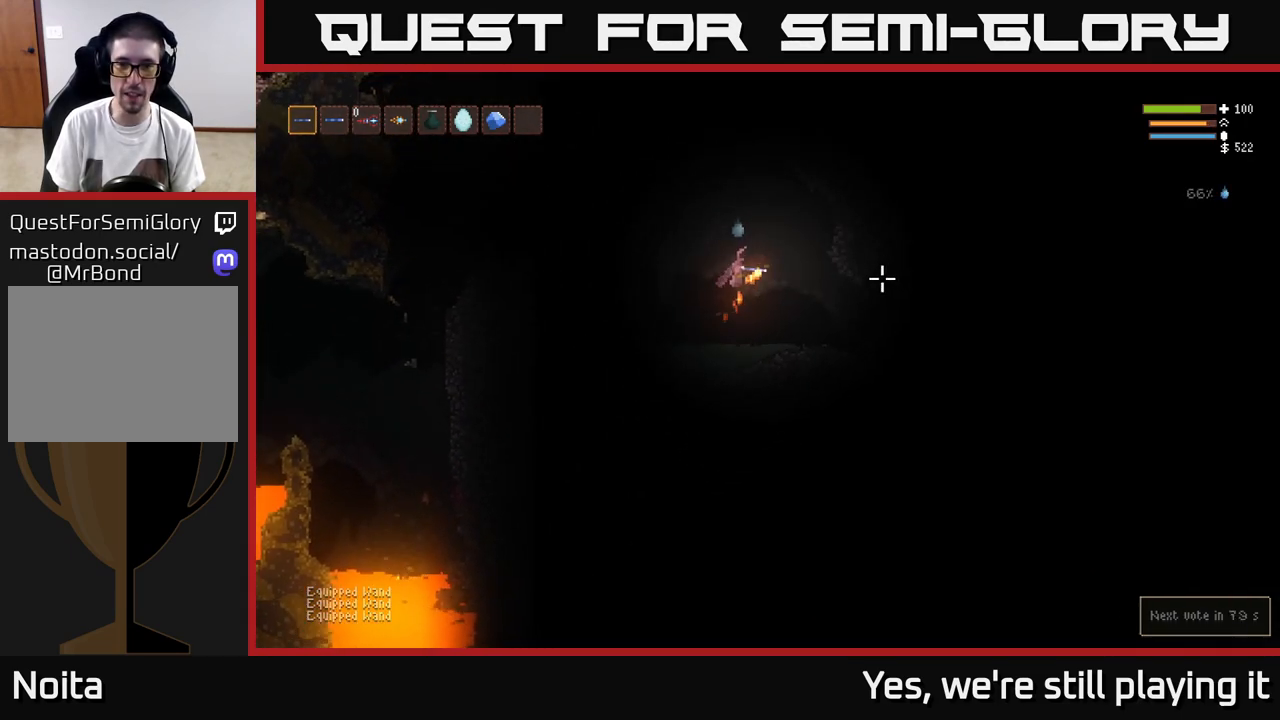
{"dt_ms": 500, "buttons": [], "left_stick": "right", "right_stick": "down-right", "events": [[150, "right_stick", "down-right"]]}
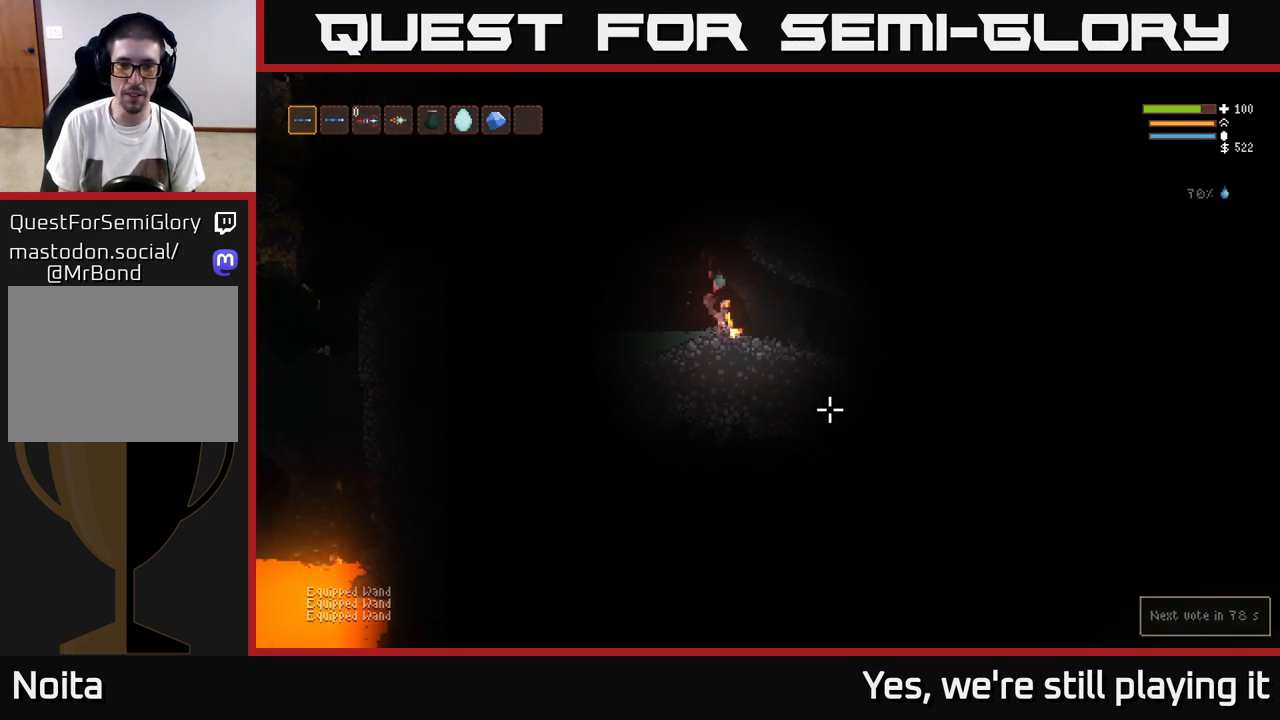
{"dt_ms": 500, "buttons": [], "left_stick": "right", "right_stick": "down-right", "events": []}